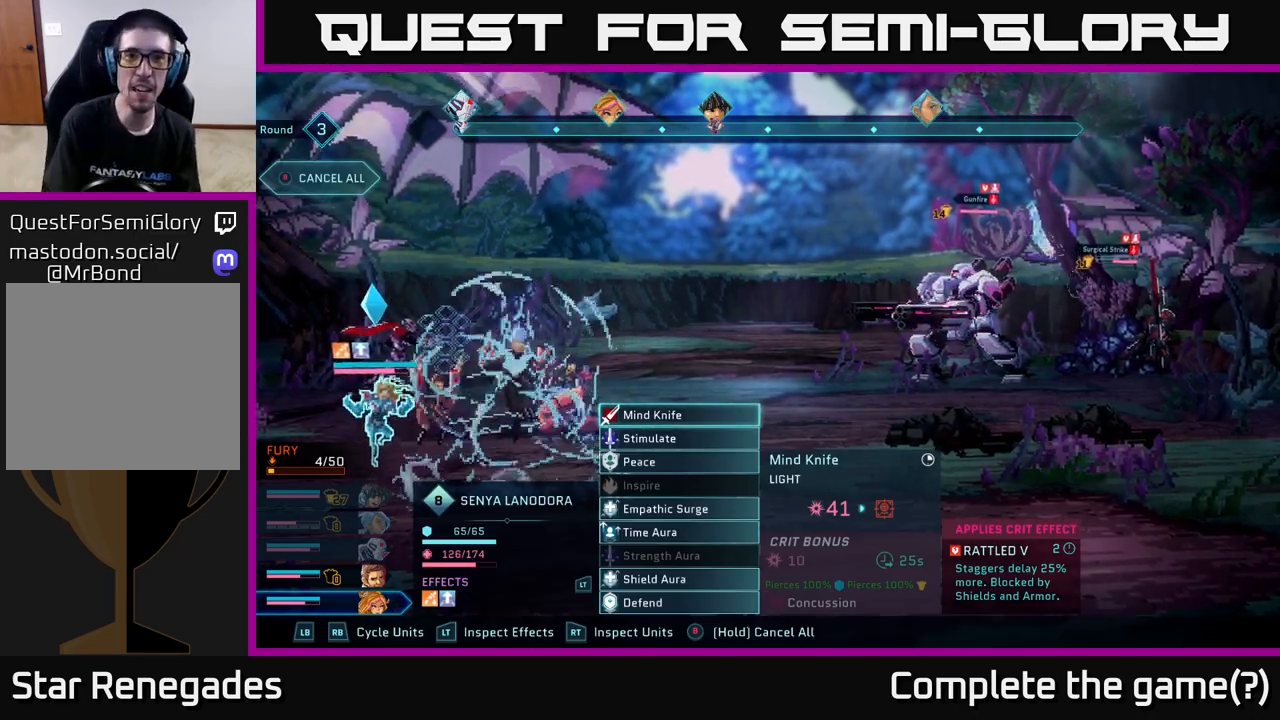
Gameplay with a controller (Xbox layout); each line is a JSON object with the inputs held at the frame after it. "events" lists button and stick changes between this image and that frame as [ms after this image, input, new state], when the widget could be followed in between.
{"buttons": ["R2"], "left_stick": "up", "right_stick": "center", "events": [[67, "R2", "down"], [350, "left_stick", "up"]]}
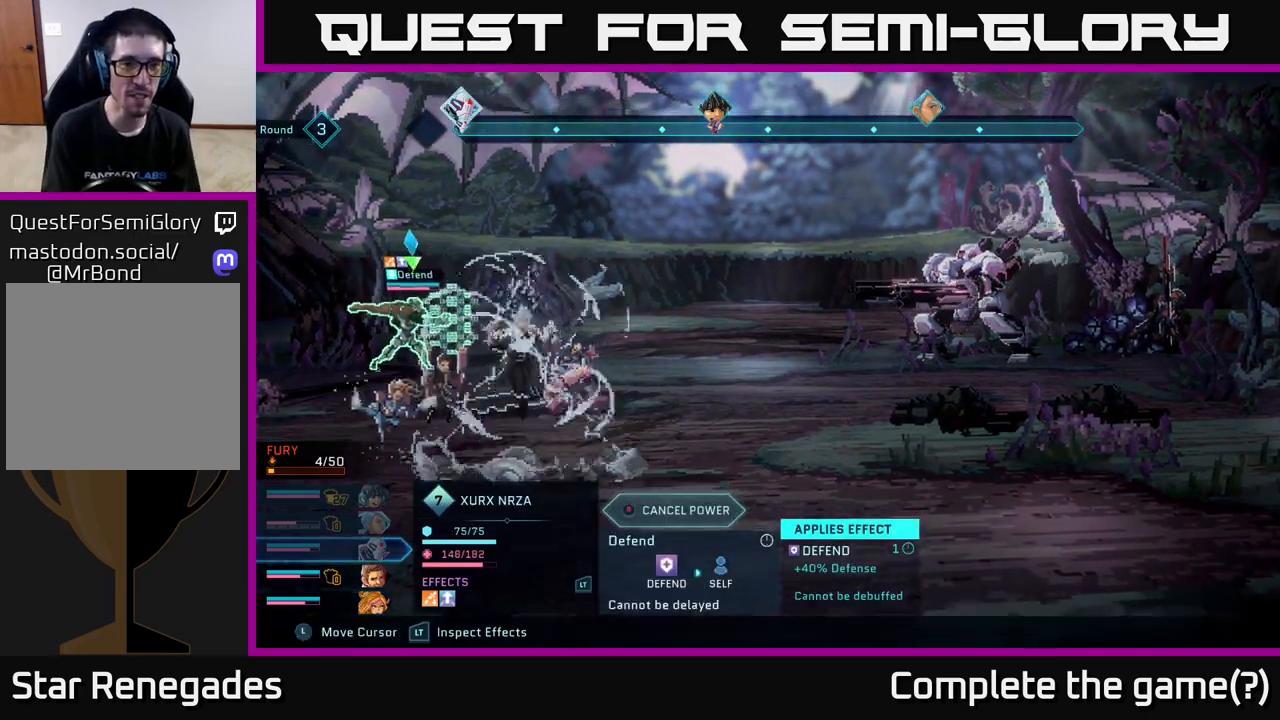
{"buttons": ["R2"], "left_stick": "center", "right_stick": "center", "events": [[17, "left_stick", "center"]]}
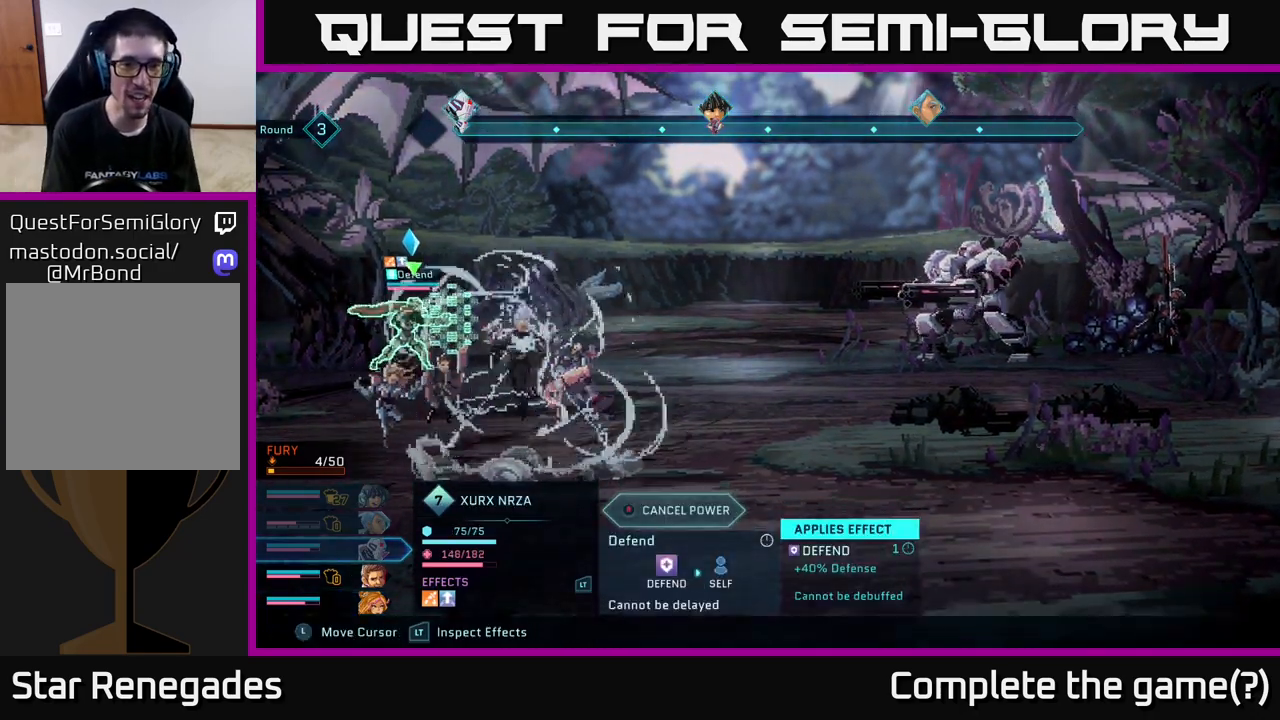
{"buttons": ["R2"], "left_stick": "center", "right_stick": "center", "events": [[333, "B", "down"], [400, "B", "up"]]}
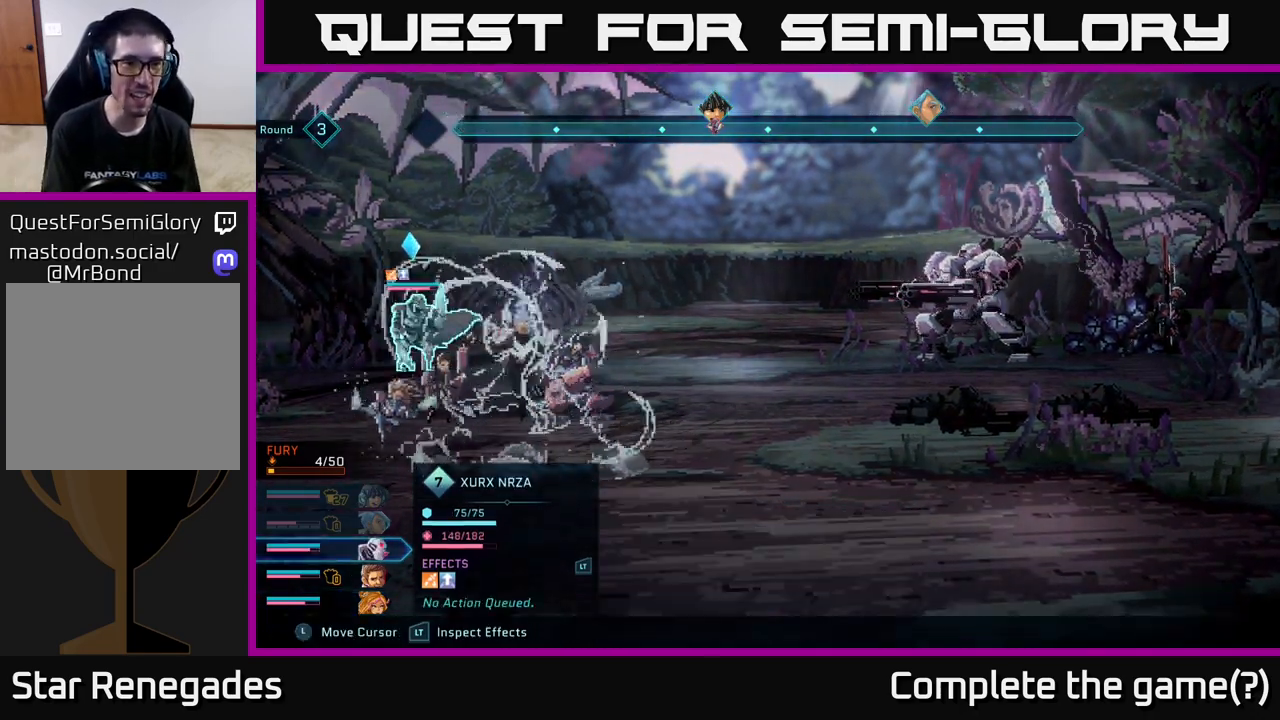
{"buttons": [], "left_stick": "center", "right_stick": "center", "events": [[150, "R2", "up"]]}
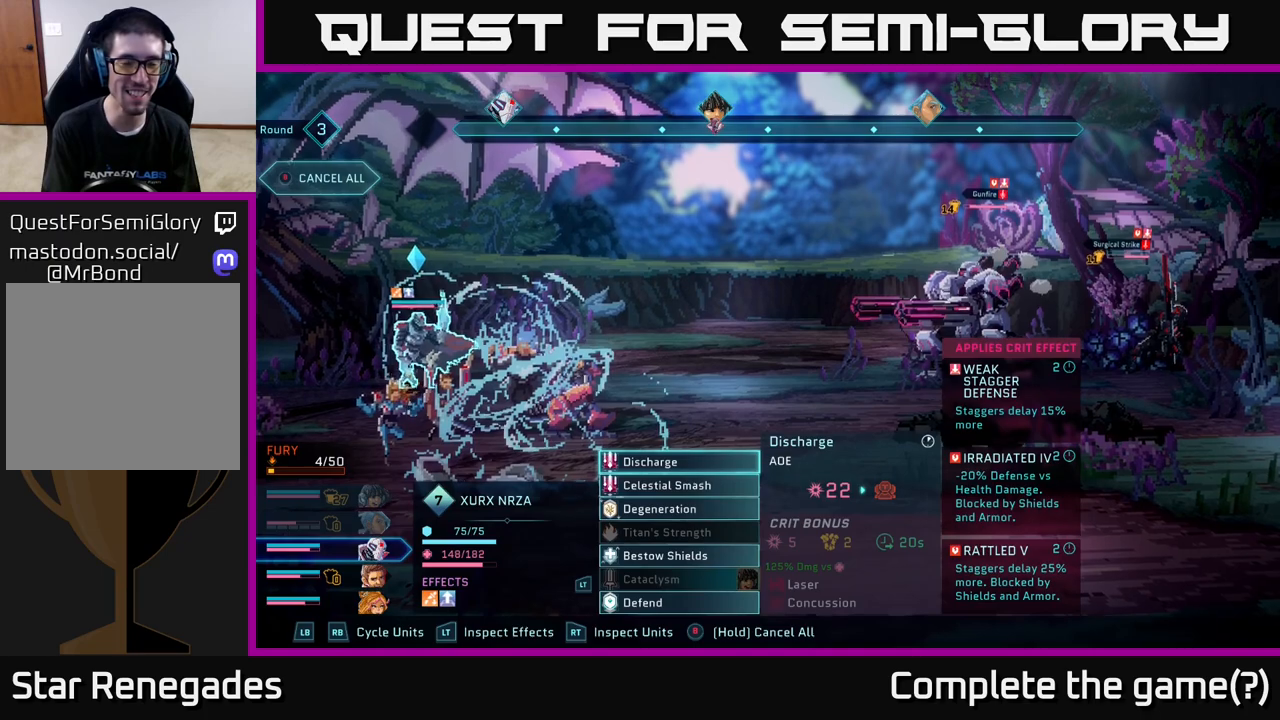
{"buttons": [], "left_stick": "center", "right_stick": "center", "events": [[183, "left_stick", "down"], [367, "left_stick", "center"]]}
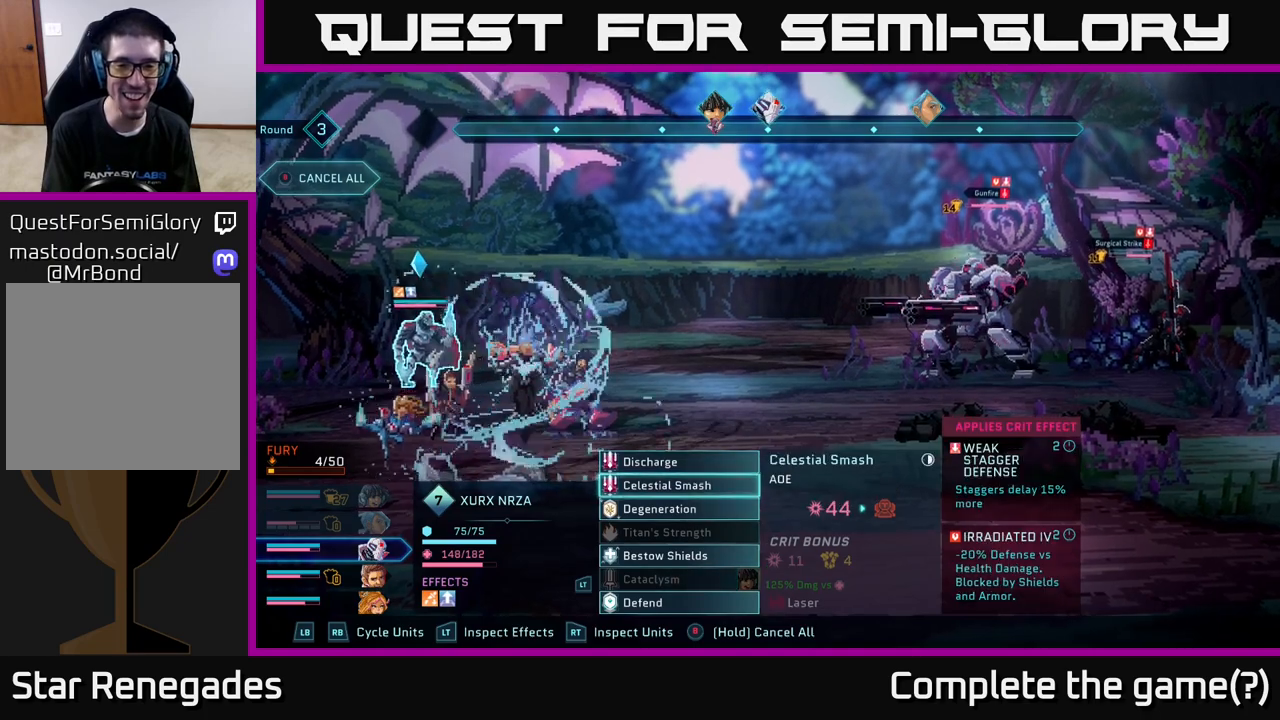
{"buttons": [], "left_stick": "center", "right_stick": "center", "events": []}
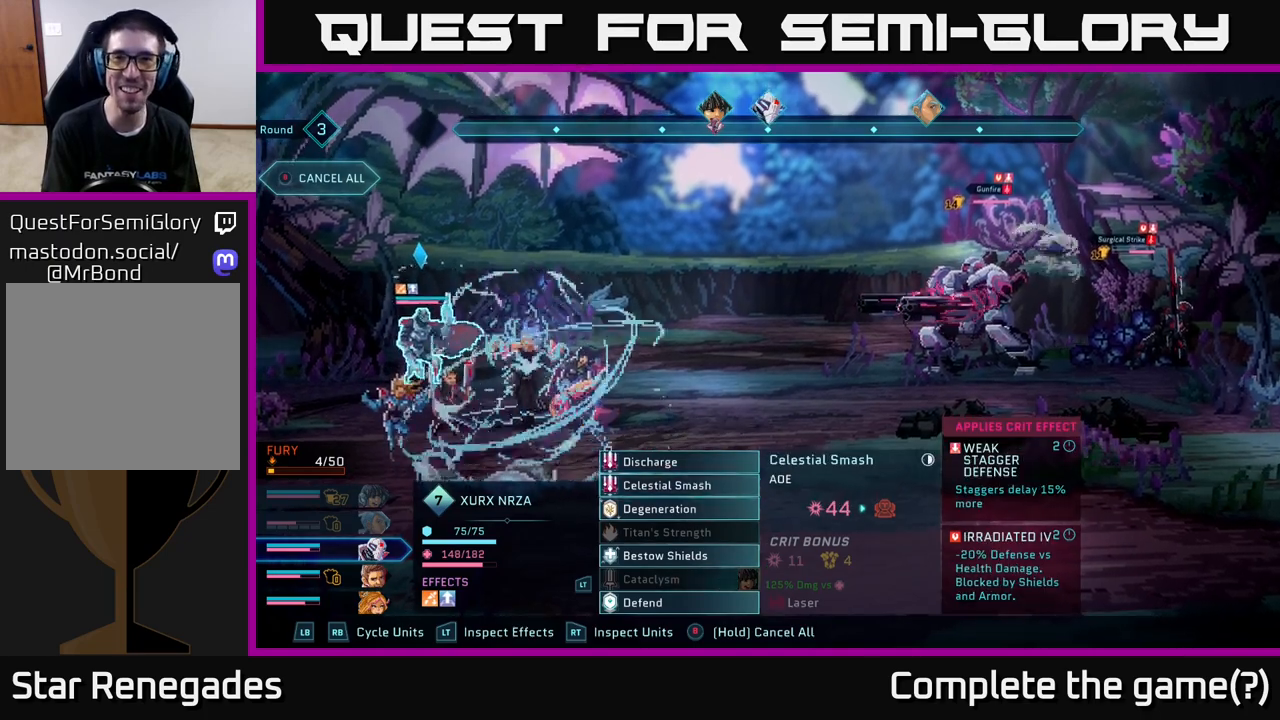
{"buttons": [], "left_stick": "center", "right_stick": "center", "events": [[133, "A", "down"], [200, "A", "up"]]}
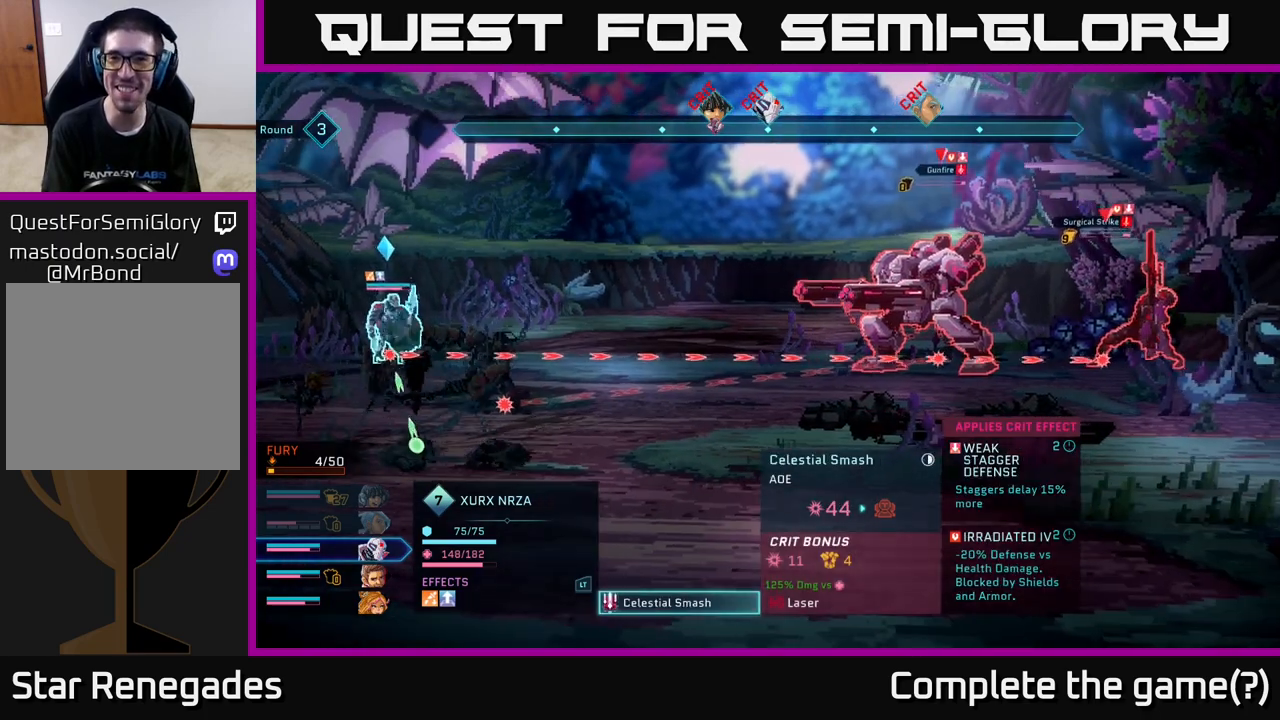
{"buttons": [], "left_stick": "center", "right_stick": "center", "events": []}
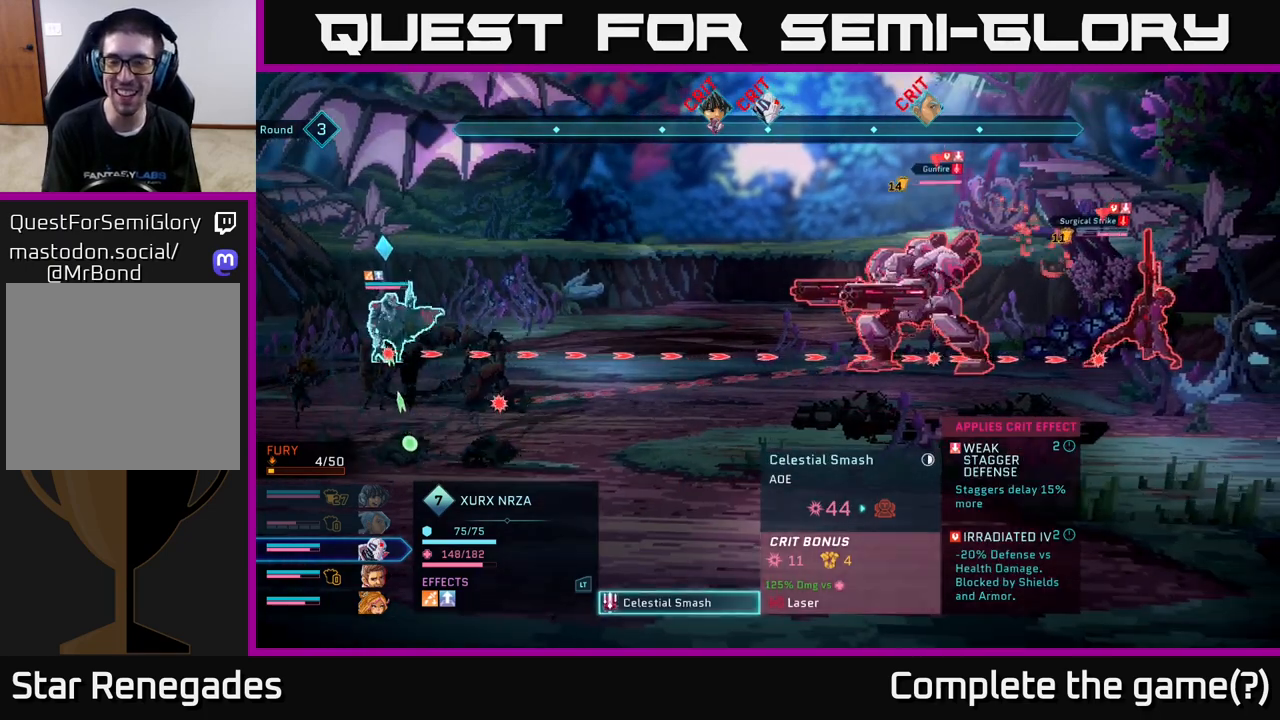
{"buttons": [], "left_stick": "center", "right_stick": "center", "events": []}
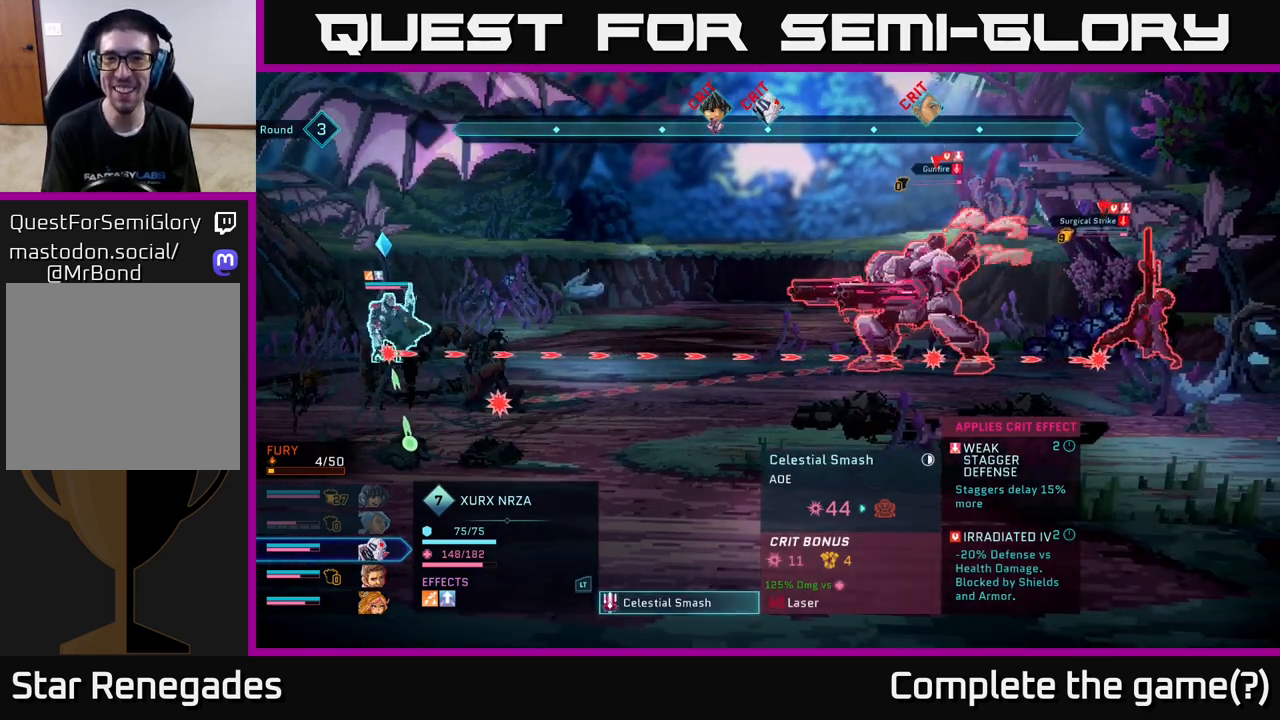
{"buttons": [], "left_stick": "center", "right_stick": "center", "events": []}
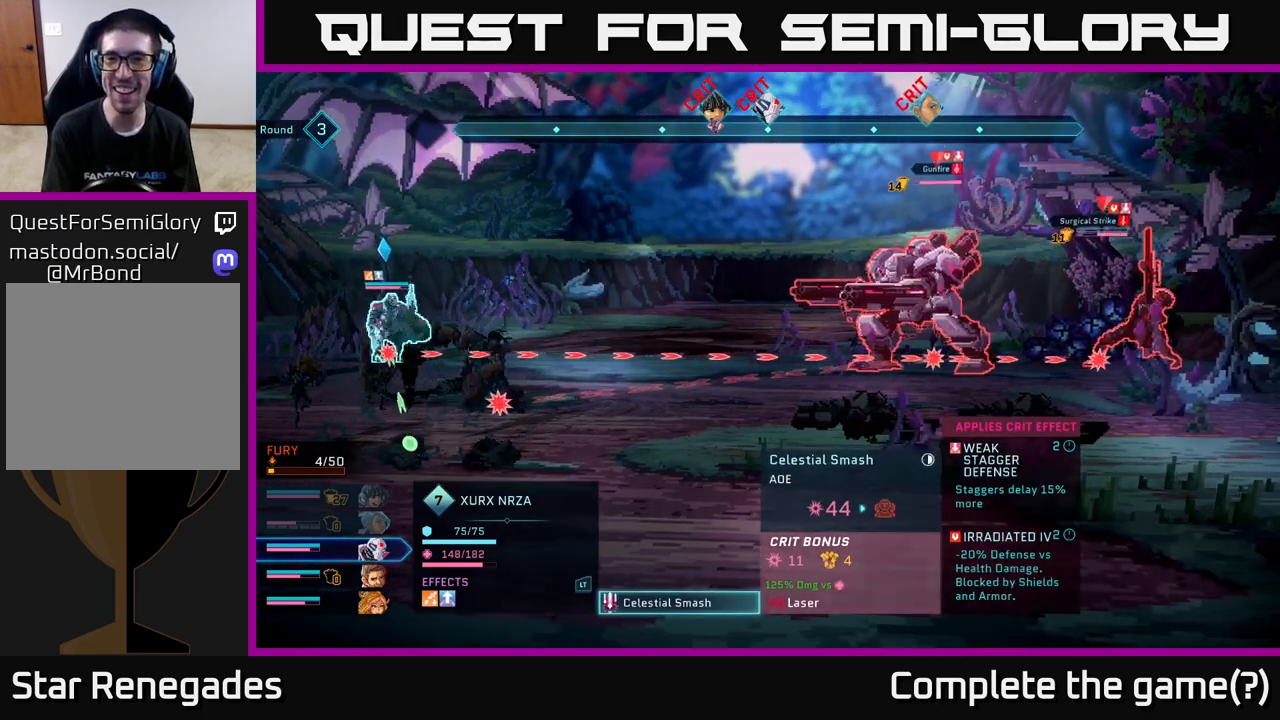
{"buttons": [], "left_stick": "center", "right_stick": "center", "events": []}
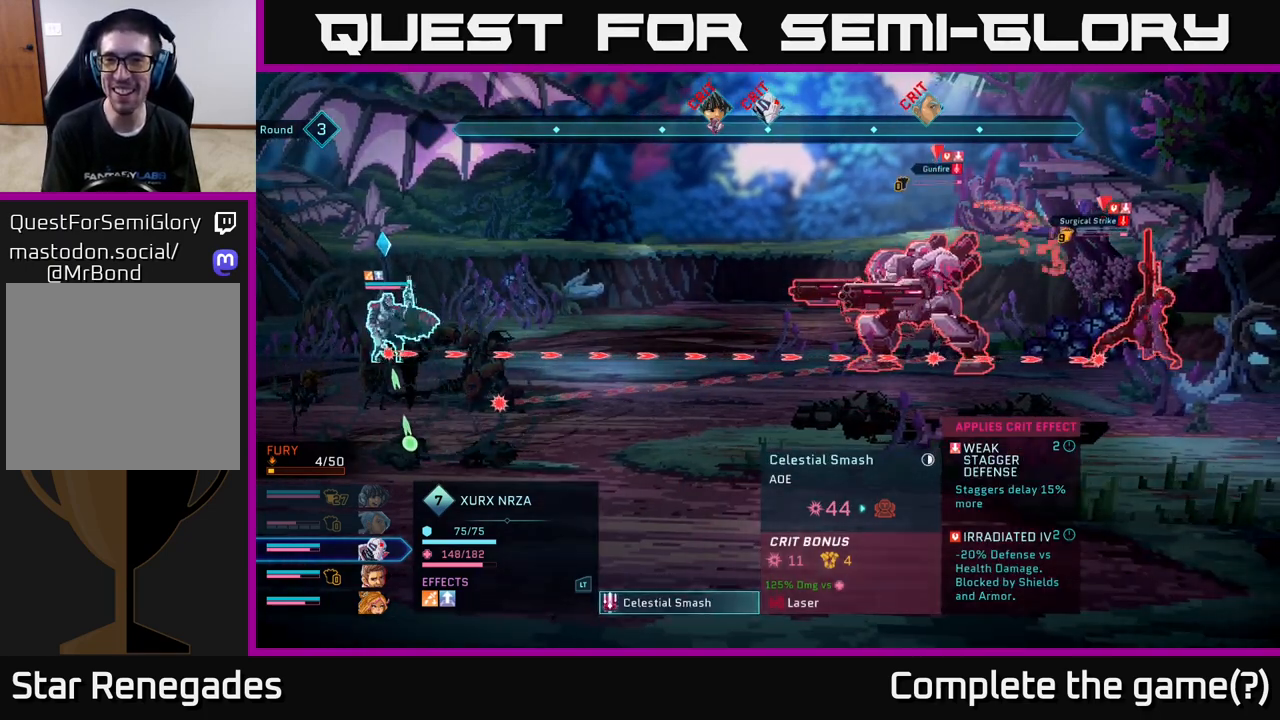
{"buttons": [], "left_stick": "center", "right_stick": "center", "events": []}
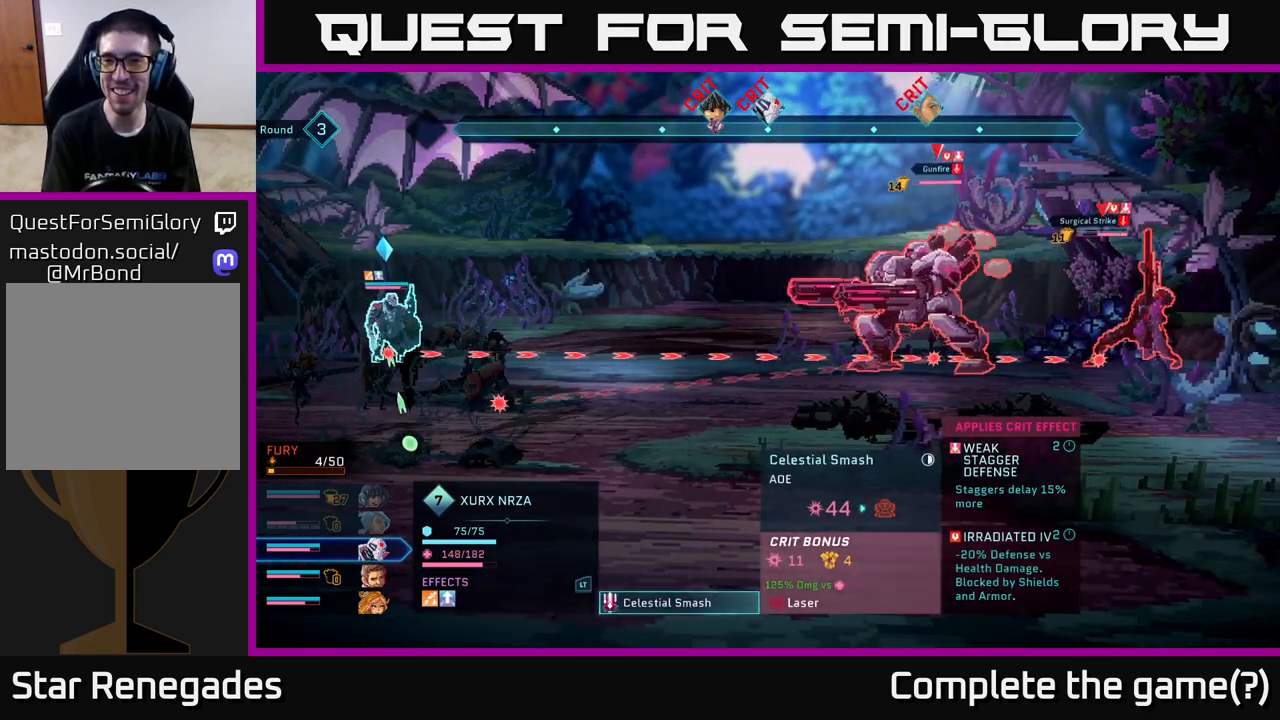
{"buttons": [], "left_stick": "center", "right_stick": "center", "events": []}
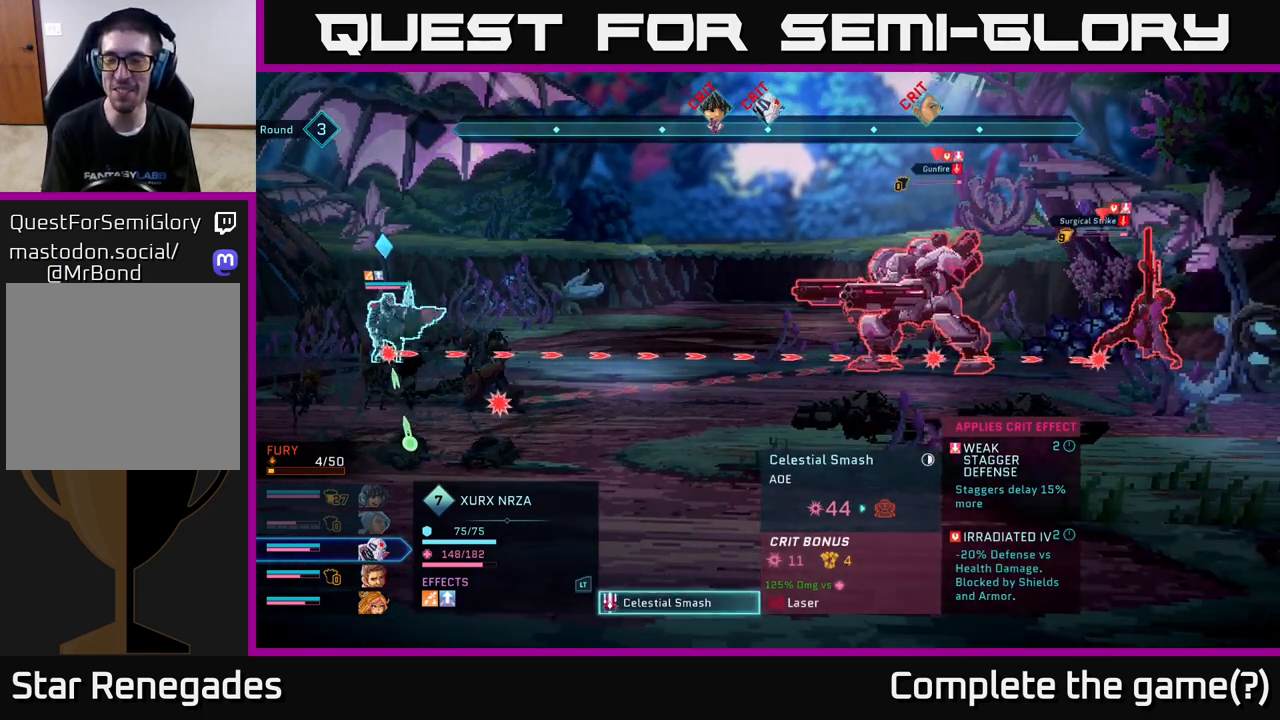
{"buttons": [], "left_stick": "center", "right_stick": "center", "events": []}
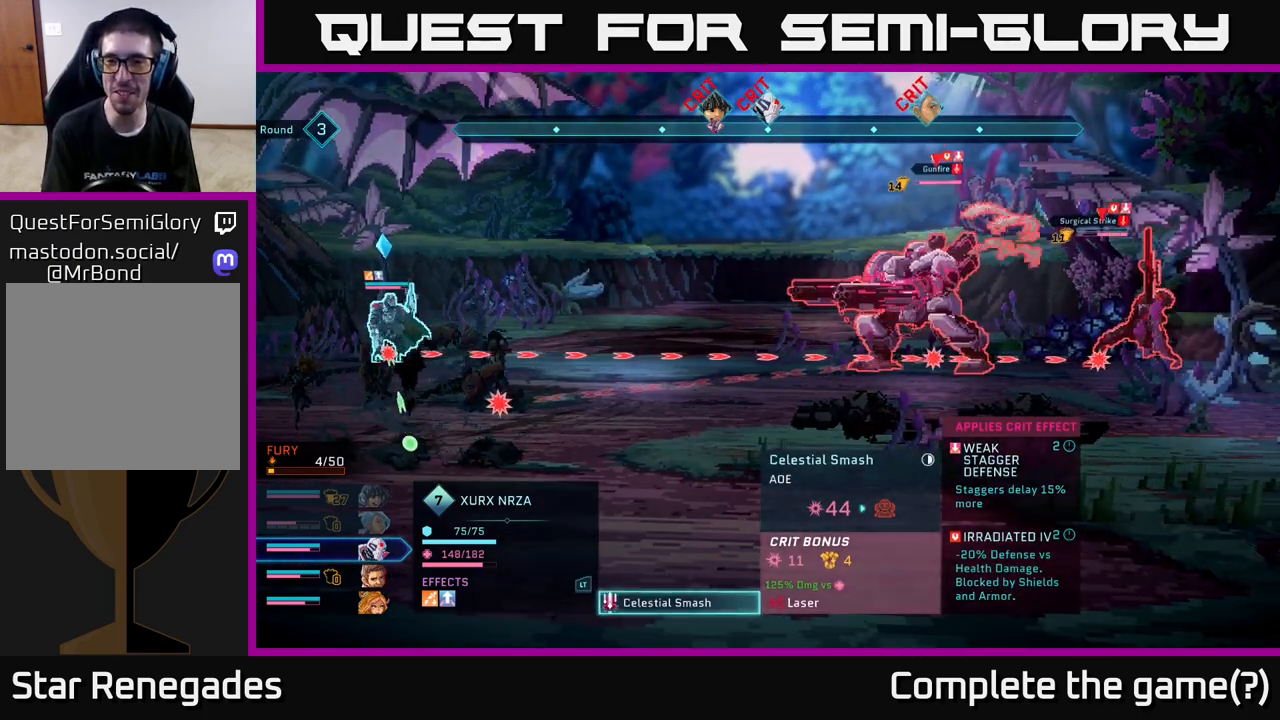
{"buttons": [], "left_stick": "center", "right_stick": "center", "events": []}
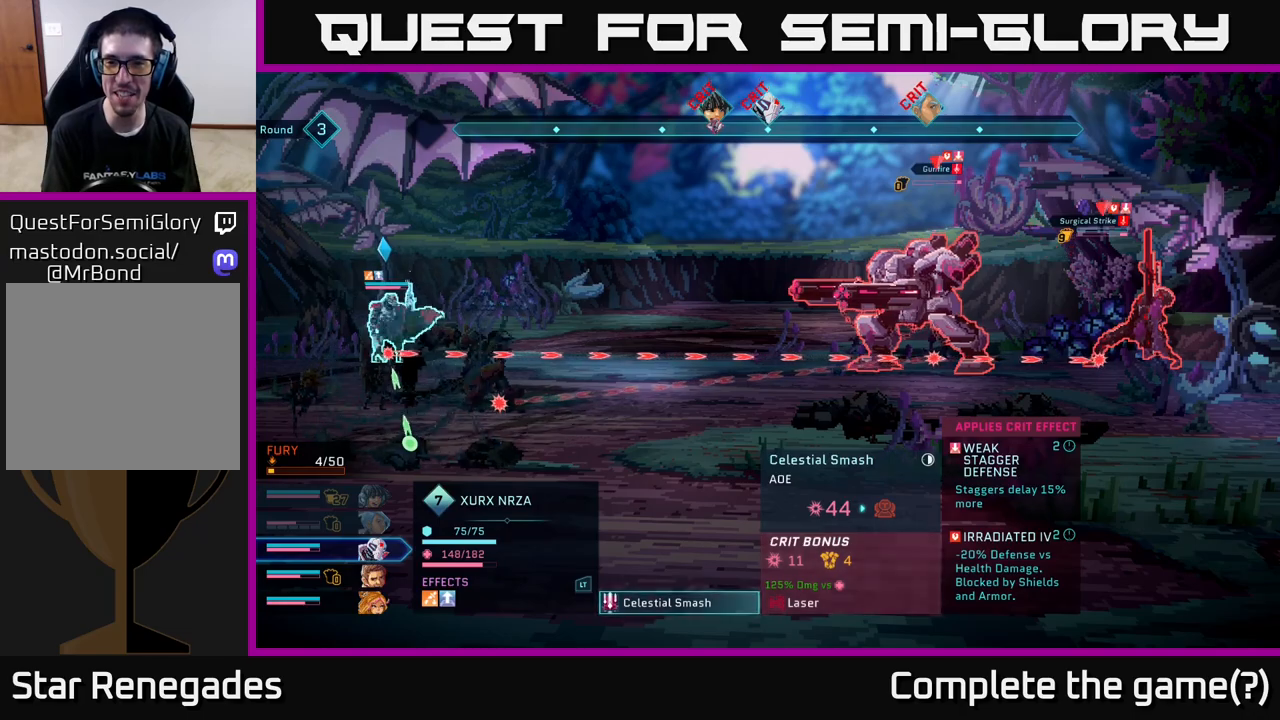
{"buttons": [], "left_stick": "center", "right_stick": "center", "events": []}
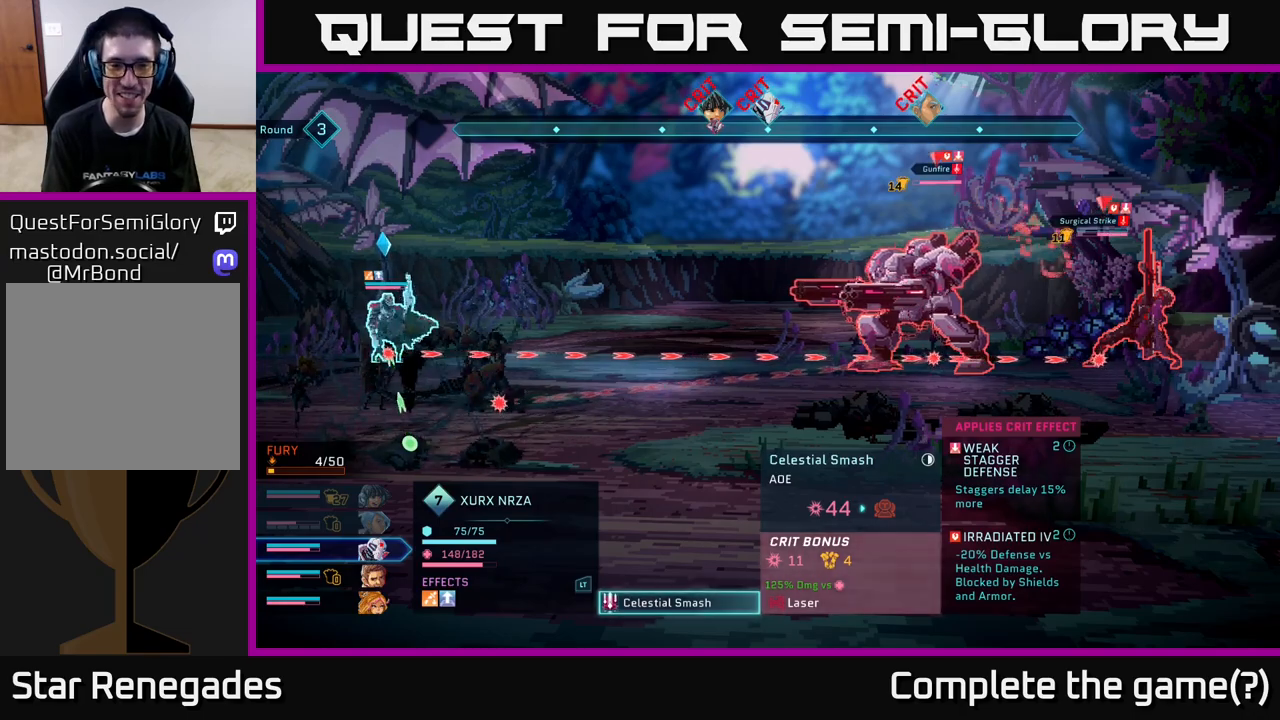
{"buttons": ["B"], "left_stick": "center", "right_stick": "center", "events": [[500, "B", "down"]]}
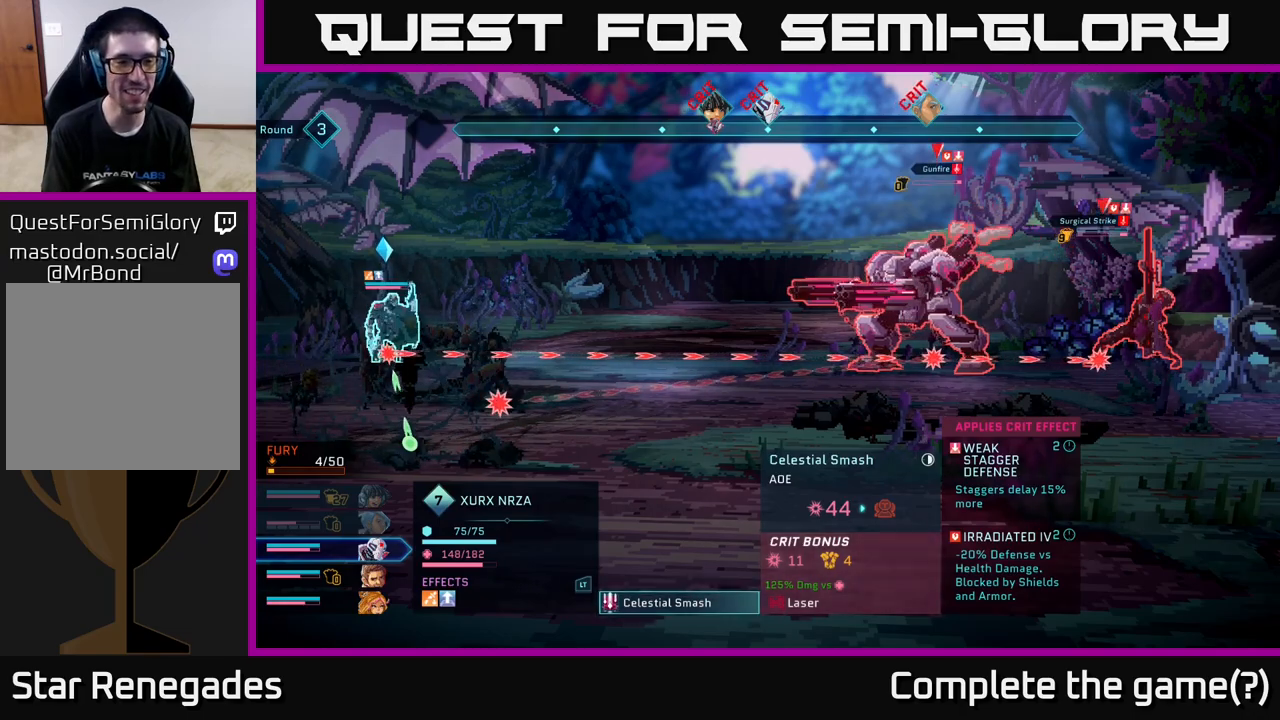
{"buttons": [], "left_stick": "center", "right_stick": "center", "events": [[100, "B", "up"]]}
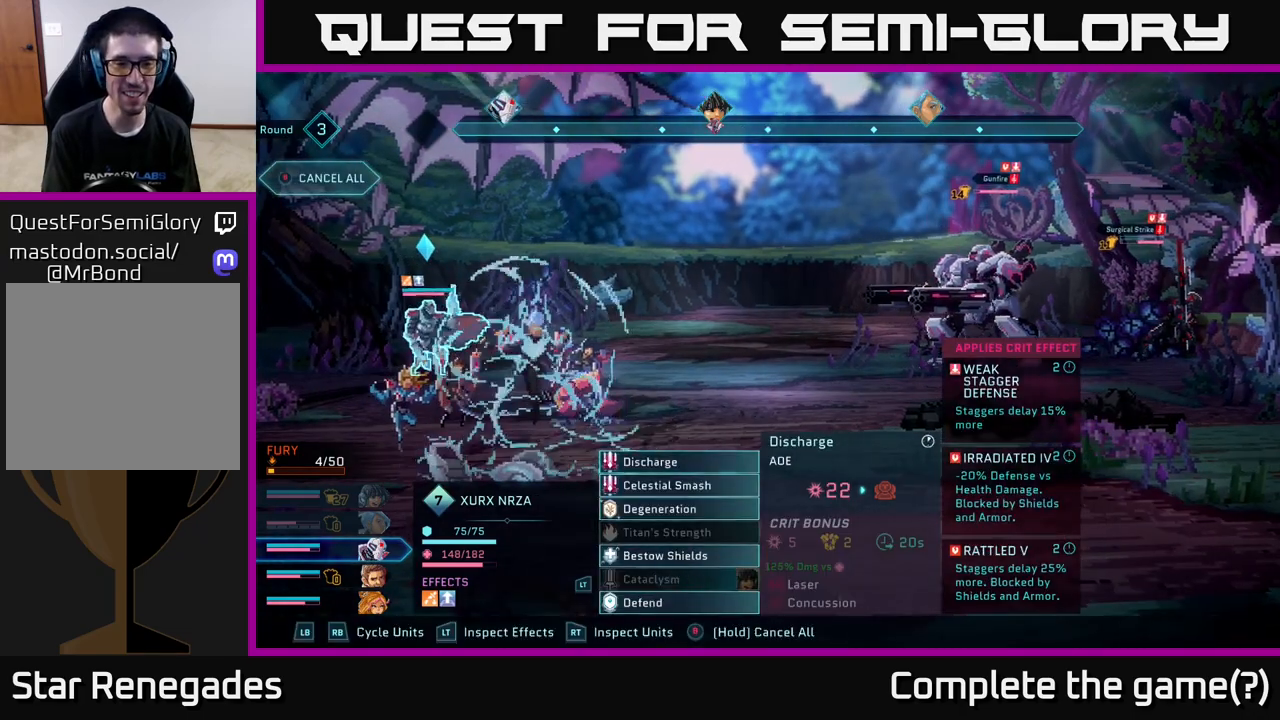
{"buttons": [], "left_stick": "down", "right_stick": "center", "events": [[333, "left_stick", "down"]]}
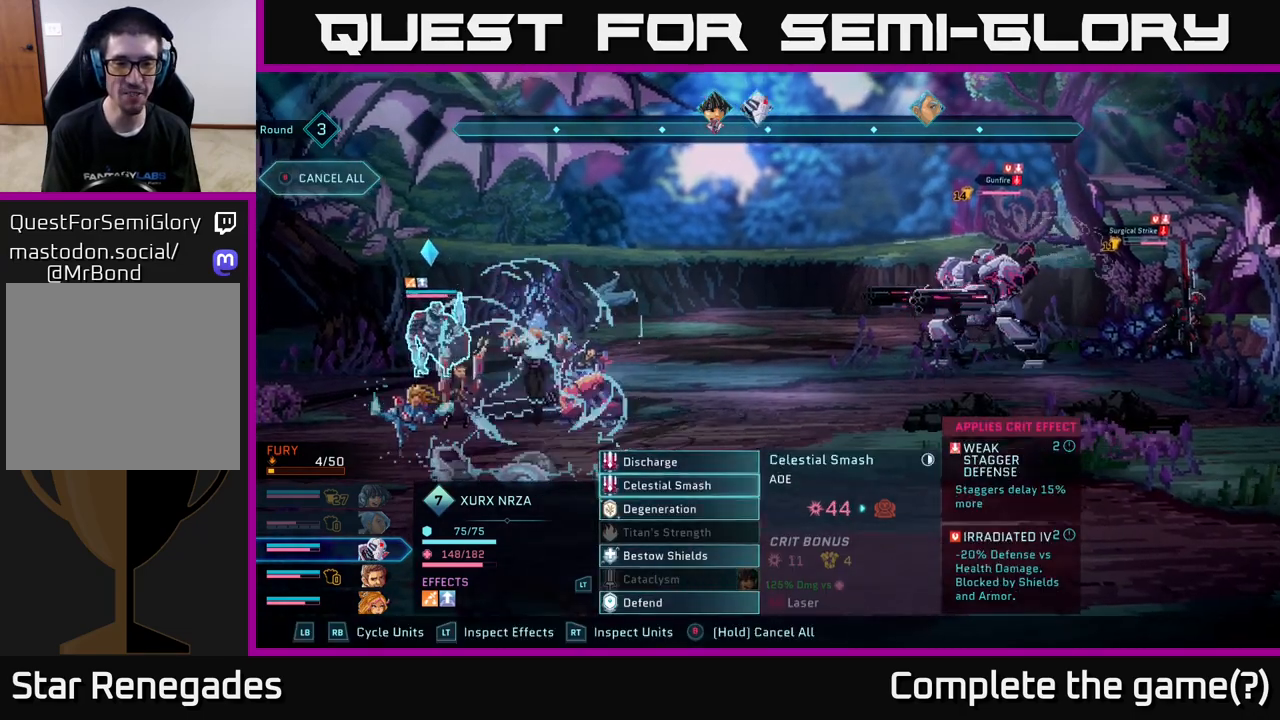
{"buttons": [], "left_stick": "center", "right_stick": "center", "events": [[17, "left_stick", "center"], [133, "left_stick", "down"], [317, "left_stick", "center"]]}
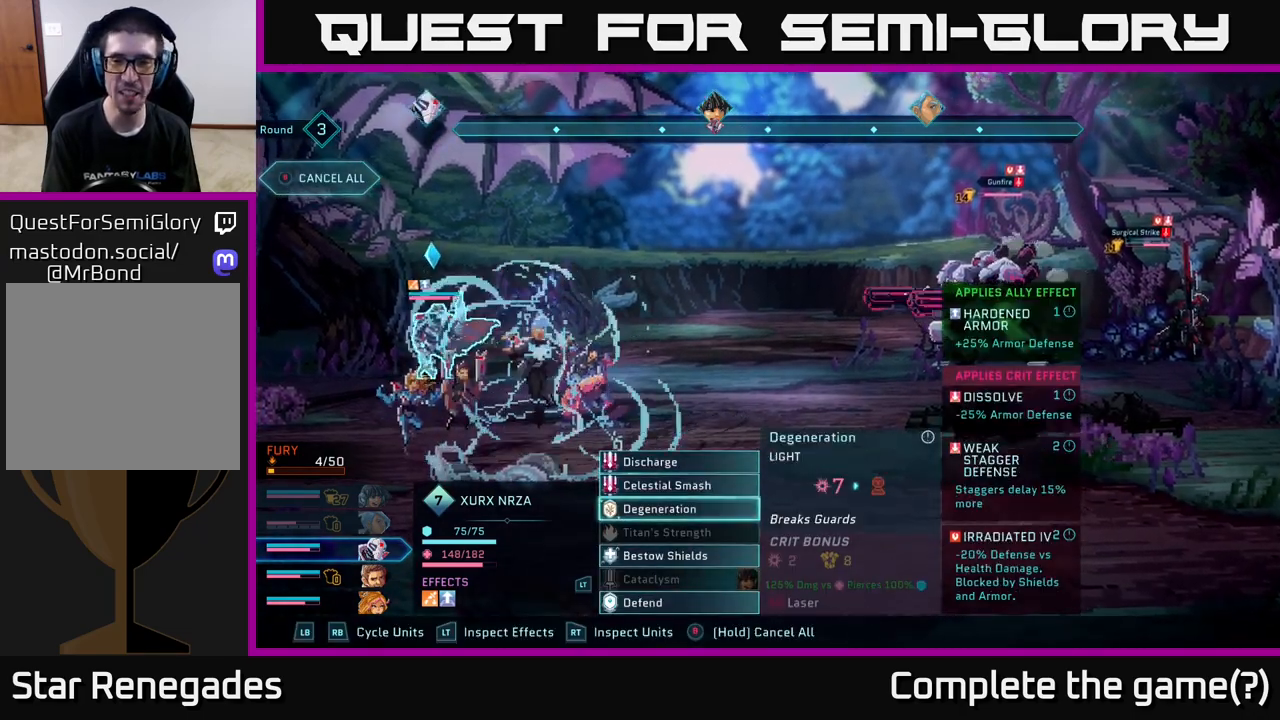
{"buttons": [], "left_stick": "center", "right_stick": "center", "events": []}
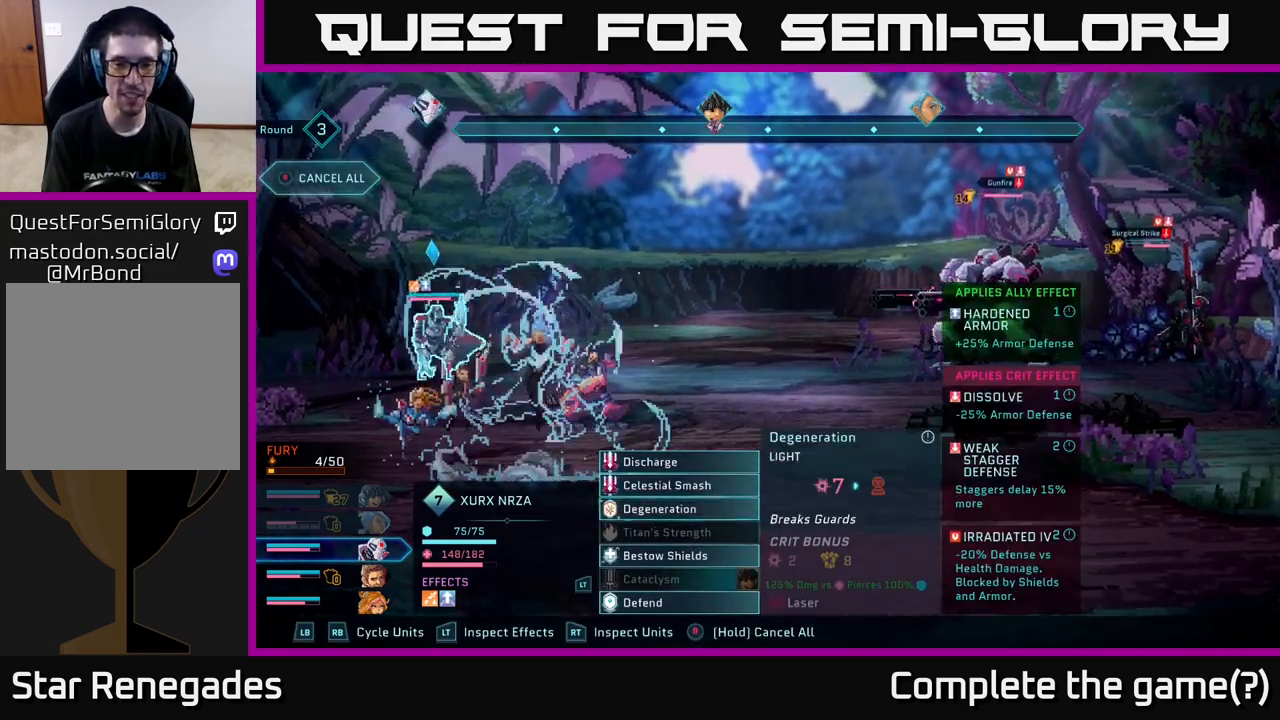
{"buttons": ["A"], "left_stick": "center", "right_stick": "center", "events": [[100, "left_stick", "up"], [300, "left_stick", "center"], [500, "A", "down"]]}
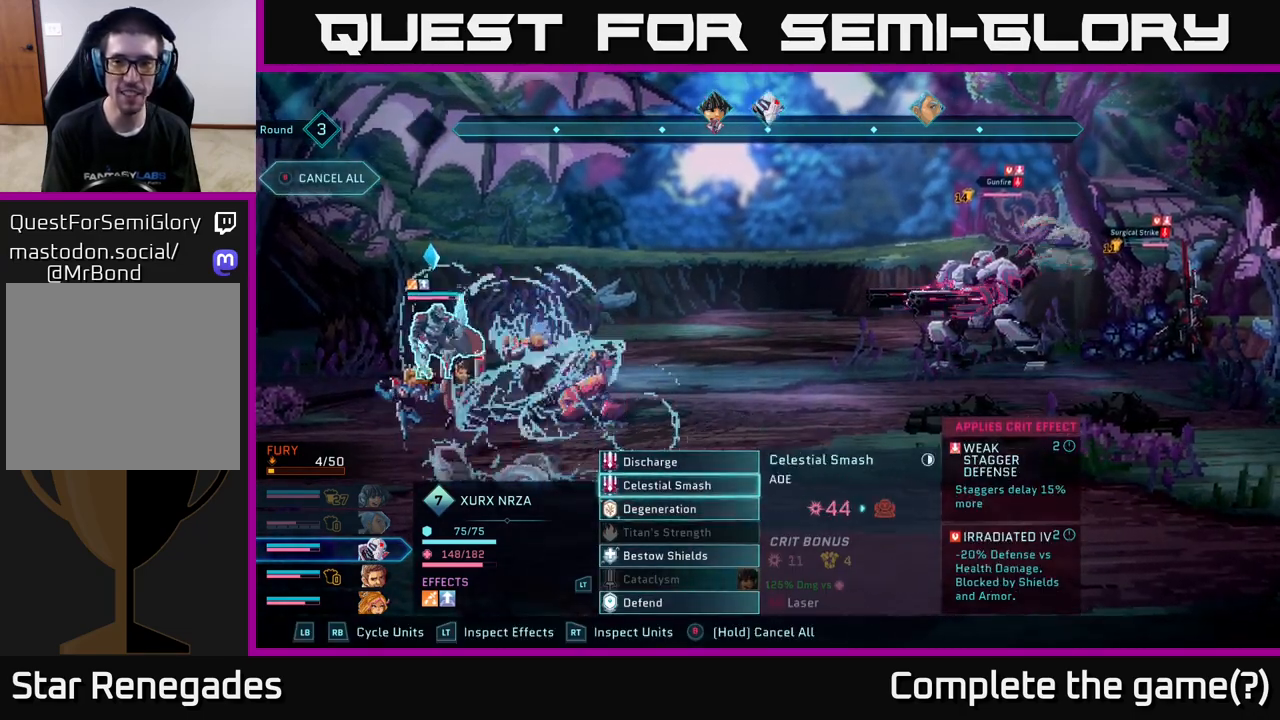
{"buttons": [], "left_stick": "center", "right_stick": "center", "events": [[67, "A", "up"]]}